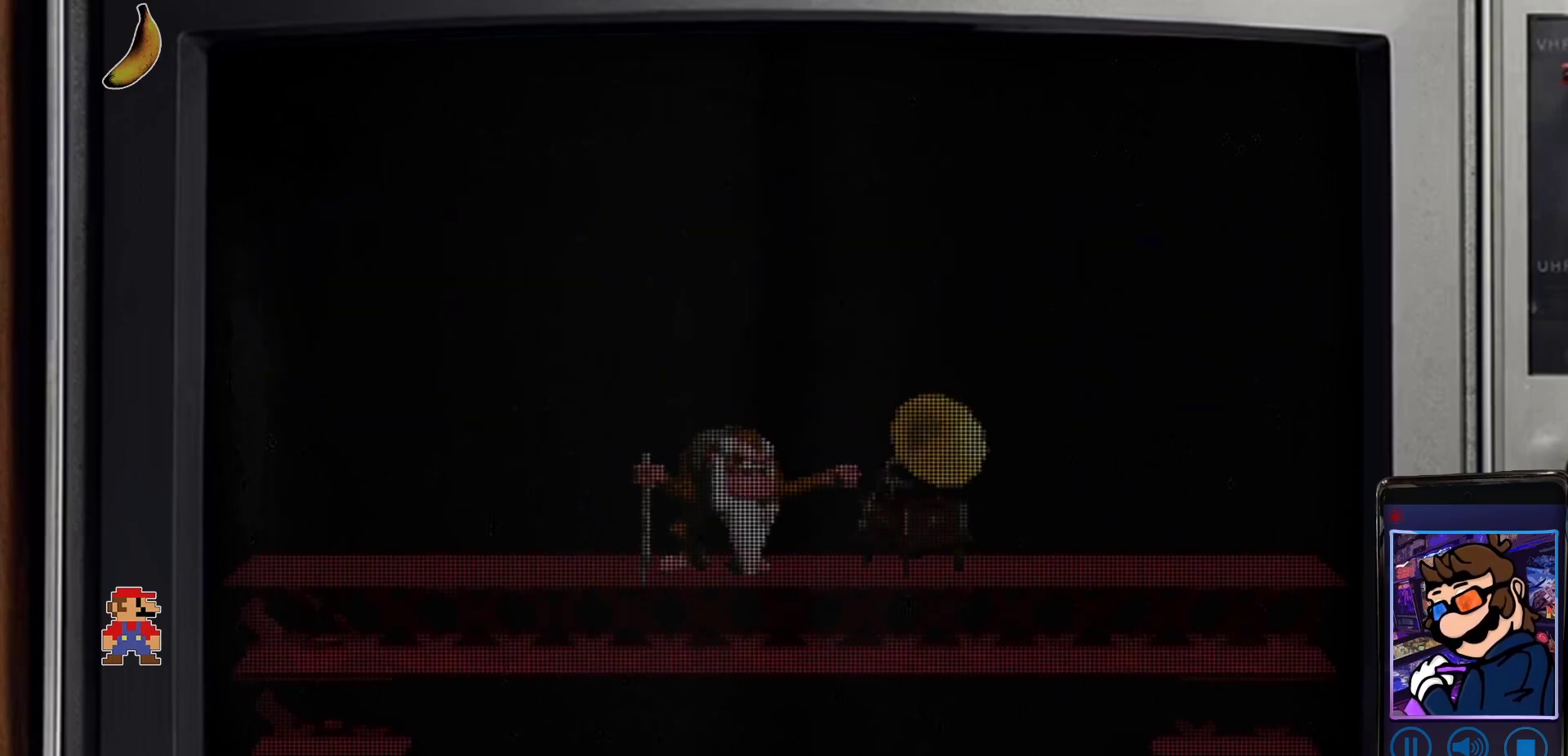
Gameplay with a controller (Nintendo layout); each line is a JSON object with the inputs held at the frame after it. "events" lists button and stick changes between this image and that frame as [ms after this image, input, new state], when the widget could be followed in between. Not read: L1 L3 R1 R3.
{"buttons": ["A"], "events": [[400, "A", "down"]]}
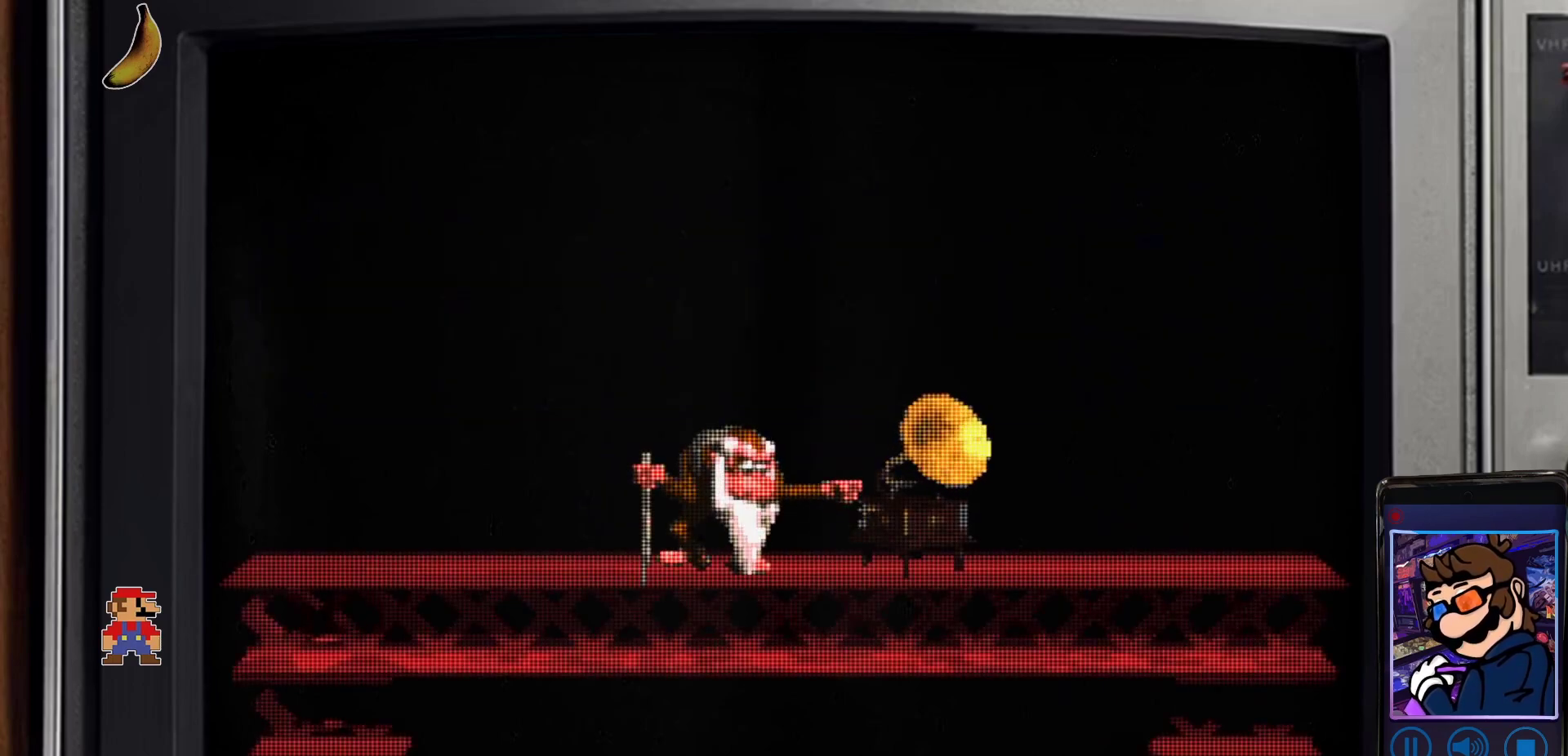
{"buttons": [], "events": [[100, "A", "up"], [267, "A", "down"], [417, "A", "up"]]}
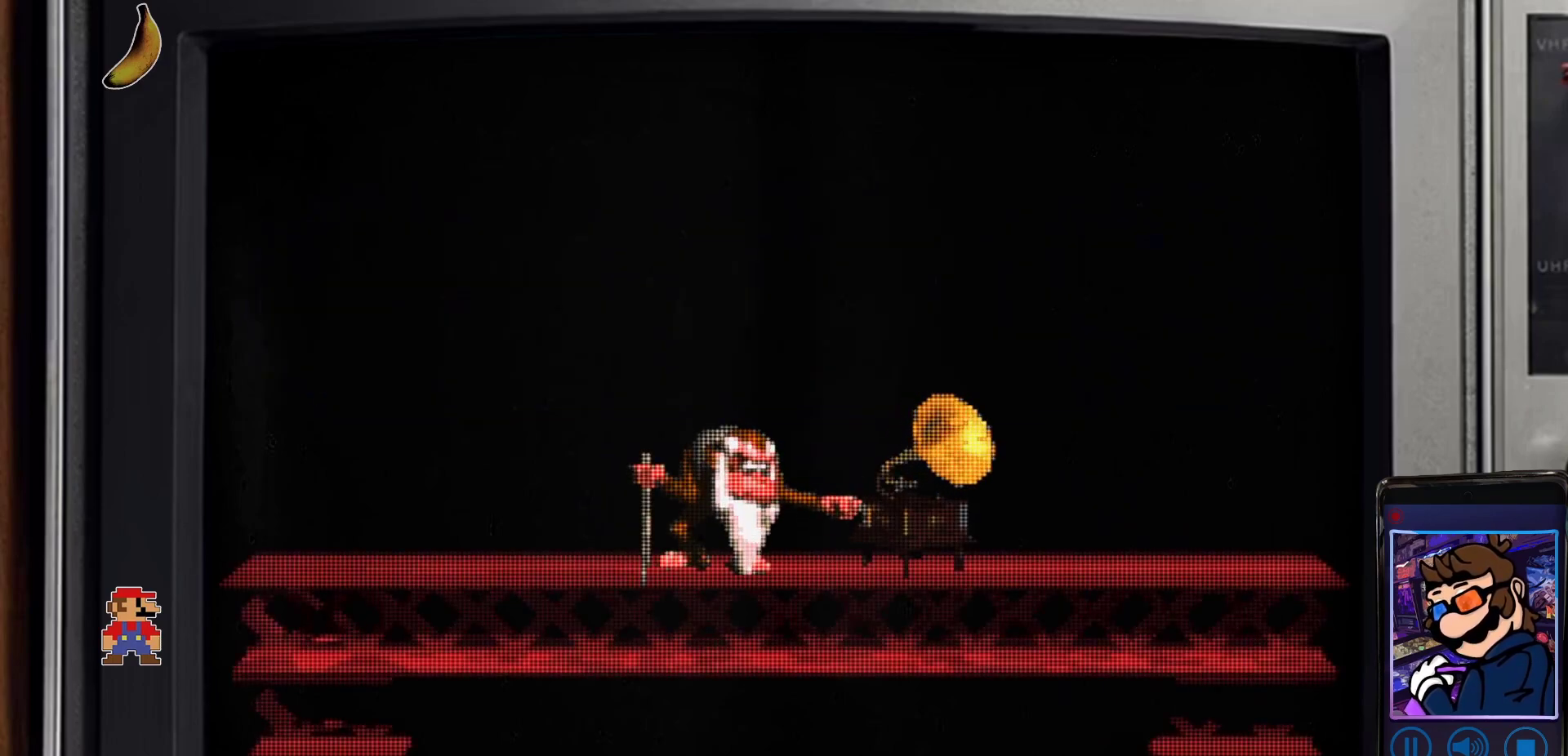
{"buttons": [], "events": [[33, "A", "down"], [183, "A", "up"], [317, "A", "down"], [467, "A", "up"]]}
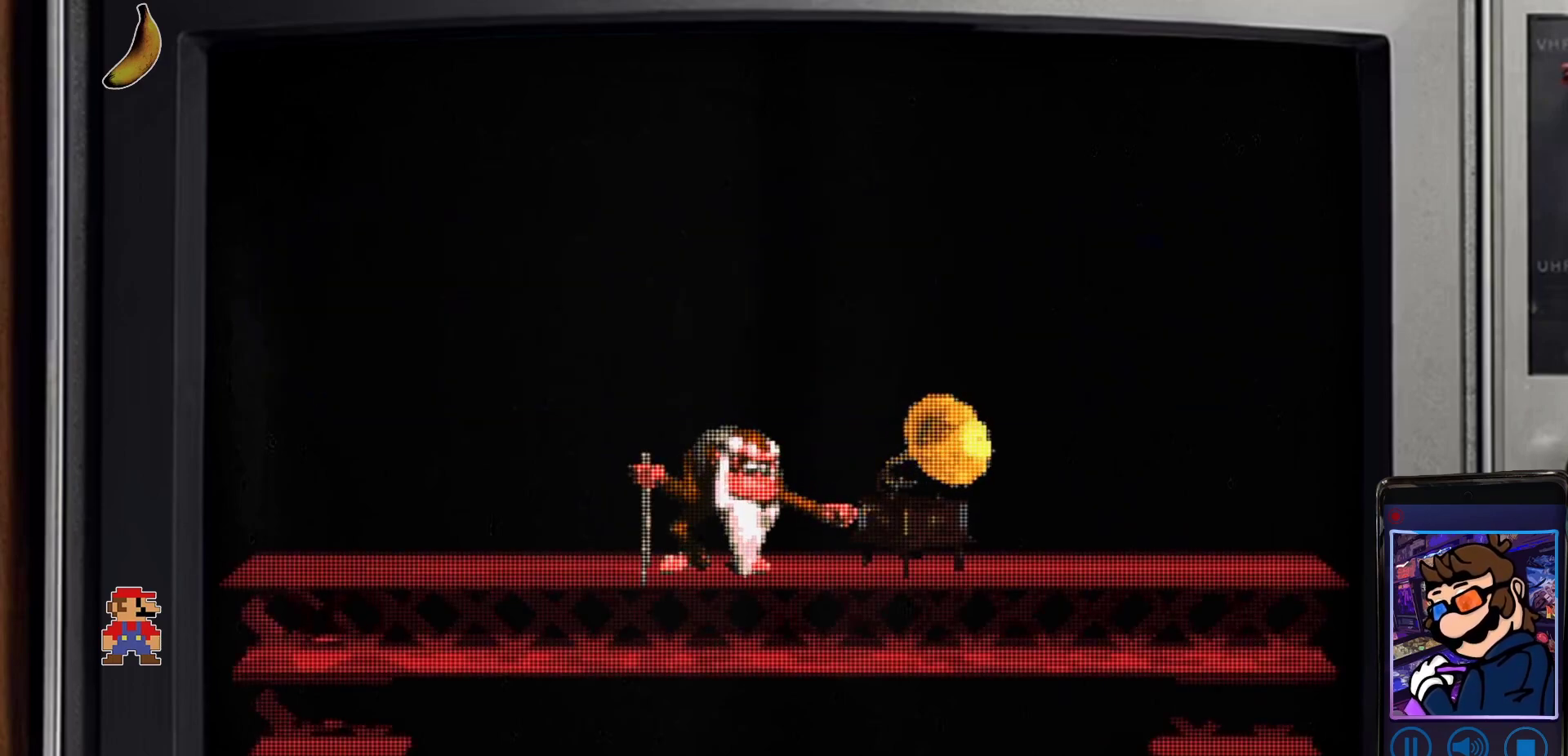
{"buttons": ["START"], "events": [[450, "START", "down"]]}
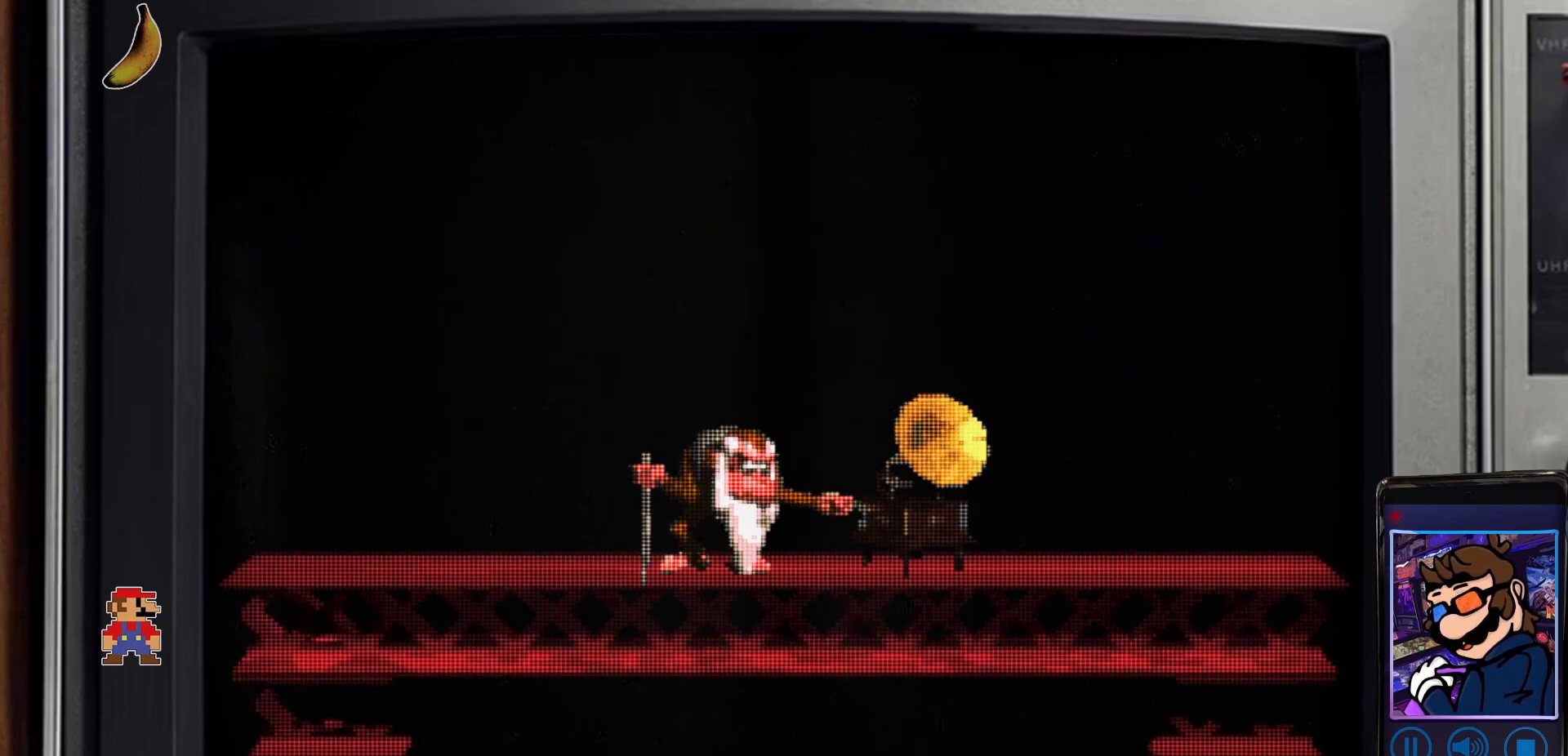
{"buttons": [], "events": [[250, "START", "up"]]}
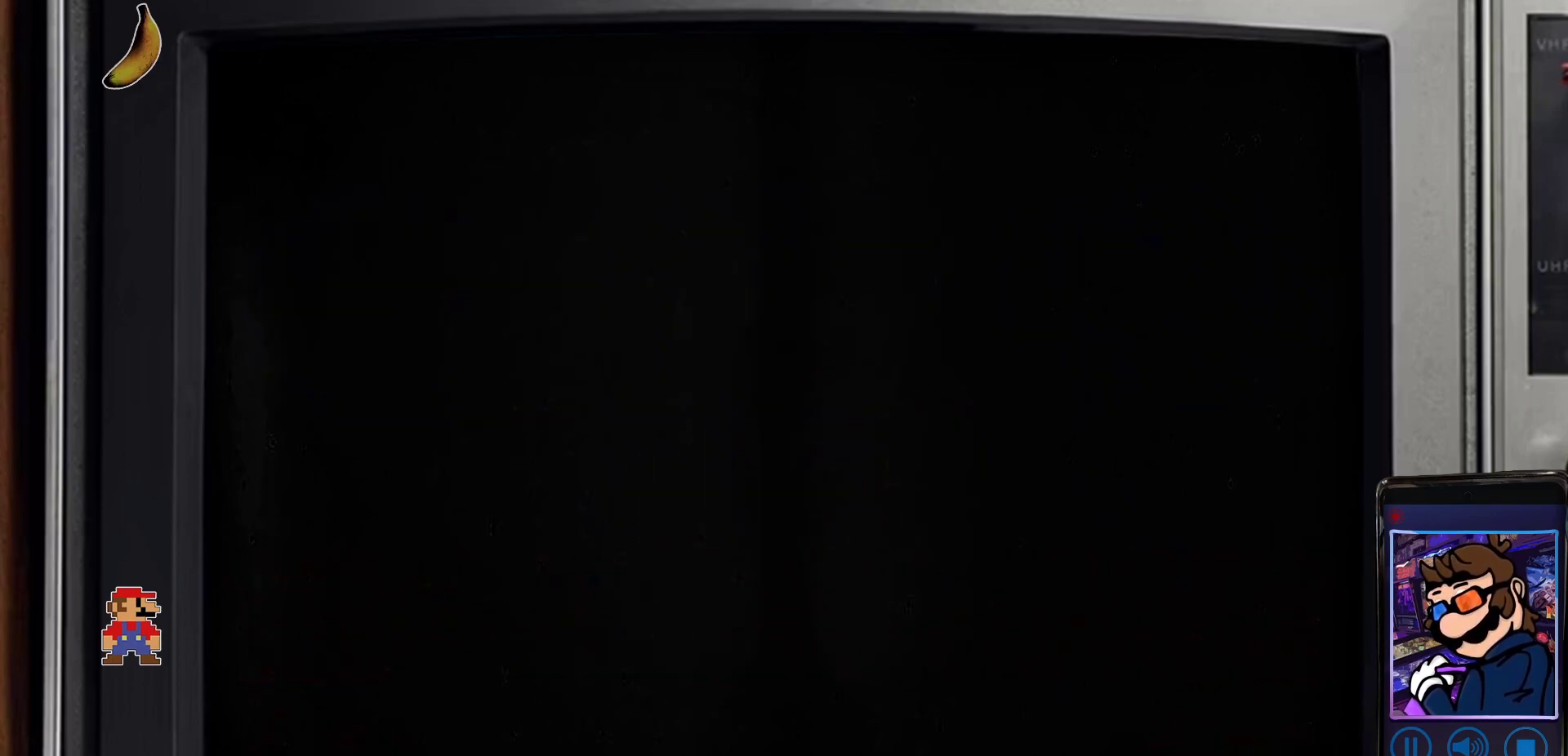
{"buttons": [], "events": []}
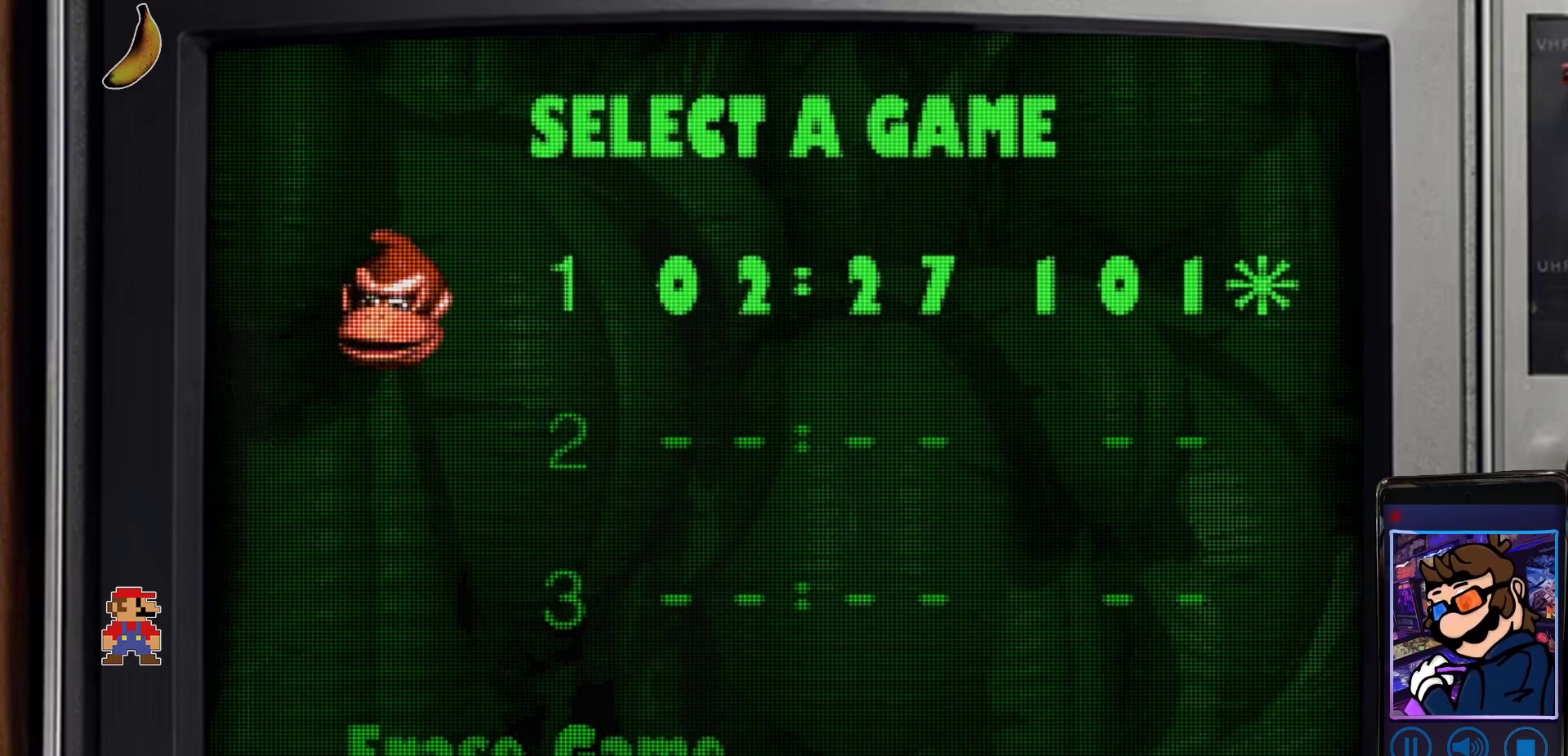
{"buttons": [], "events": []}
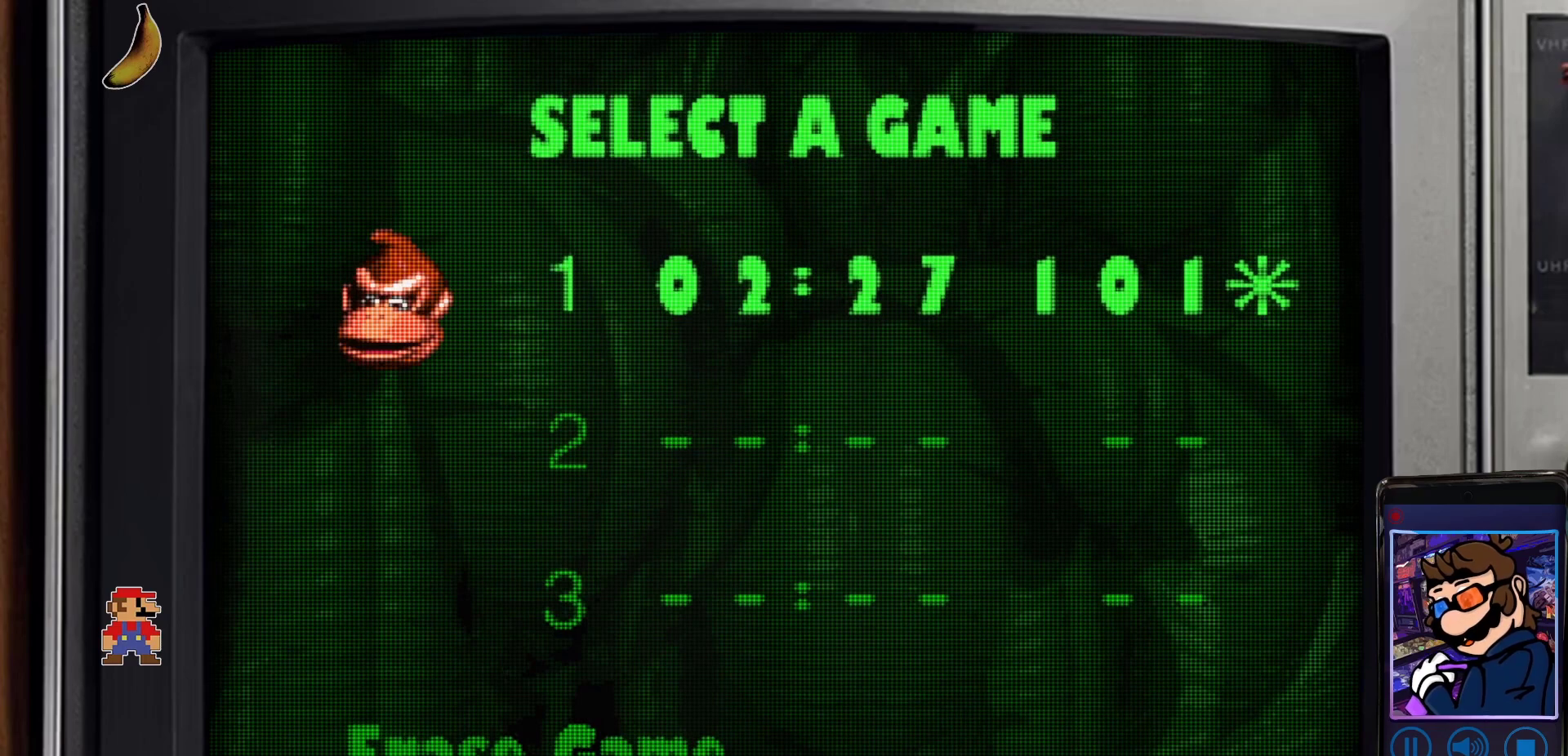
{"buttons": [], "events": [[283, "DPAD_DOWN", "down"], [417, "DPAD_DOWN", "up"]]}
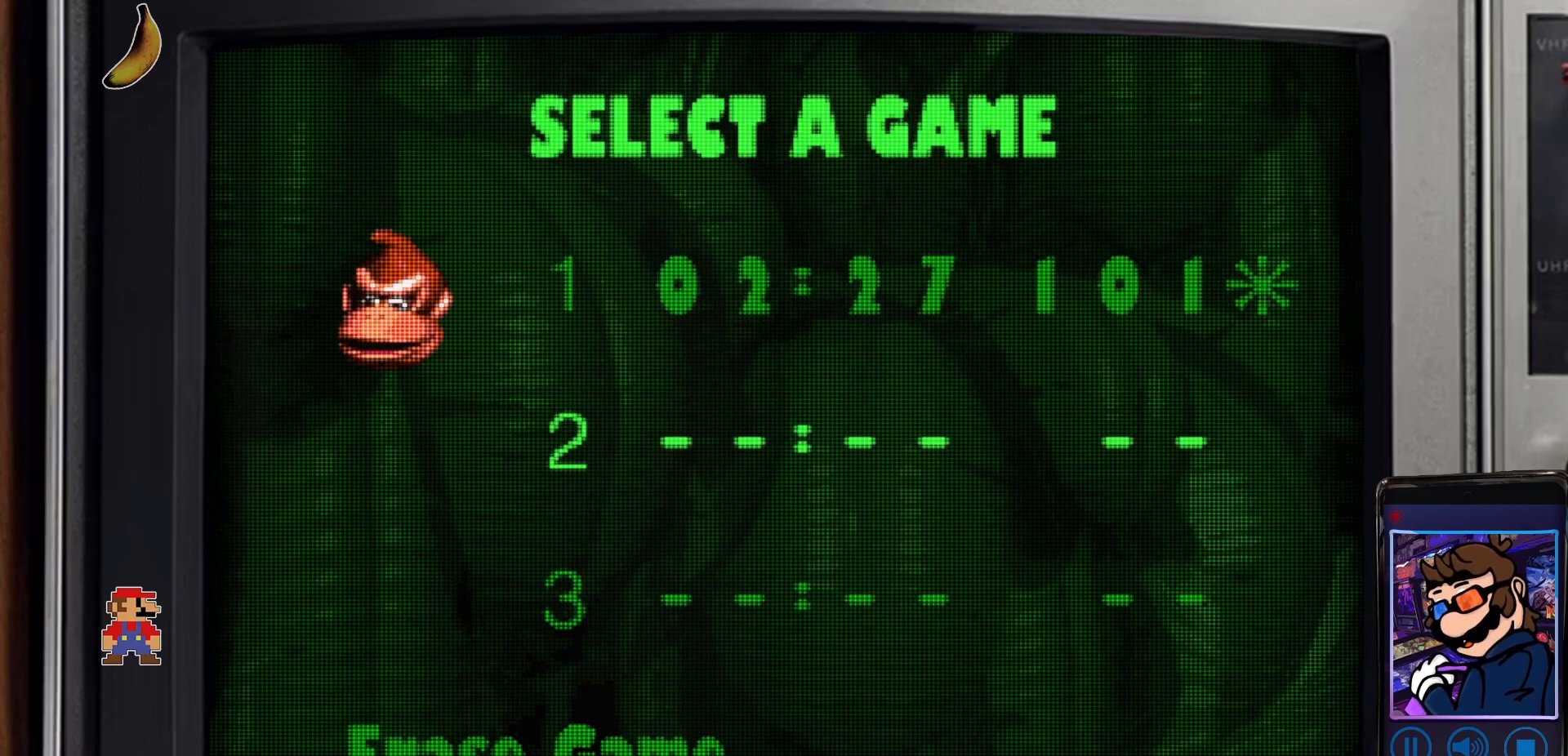
{"buttons": [], "events": [[33, "DPAD_UP", "down"], [150, "DPAD_UP", "up"]]}
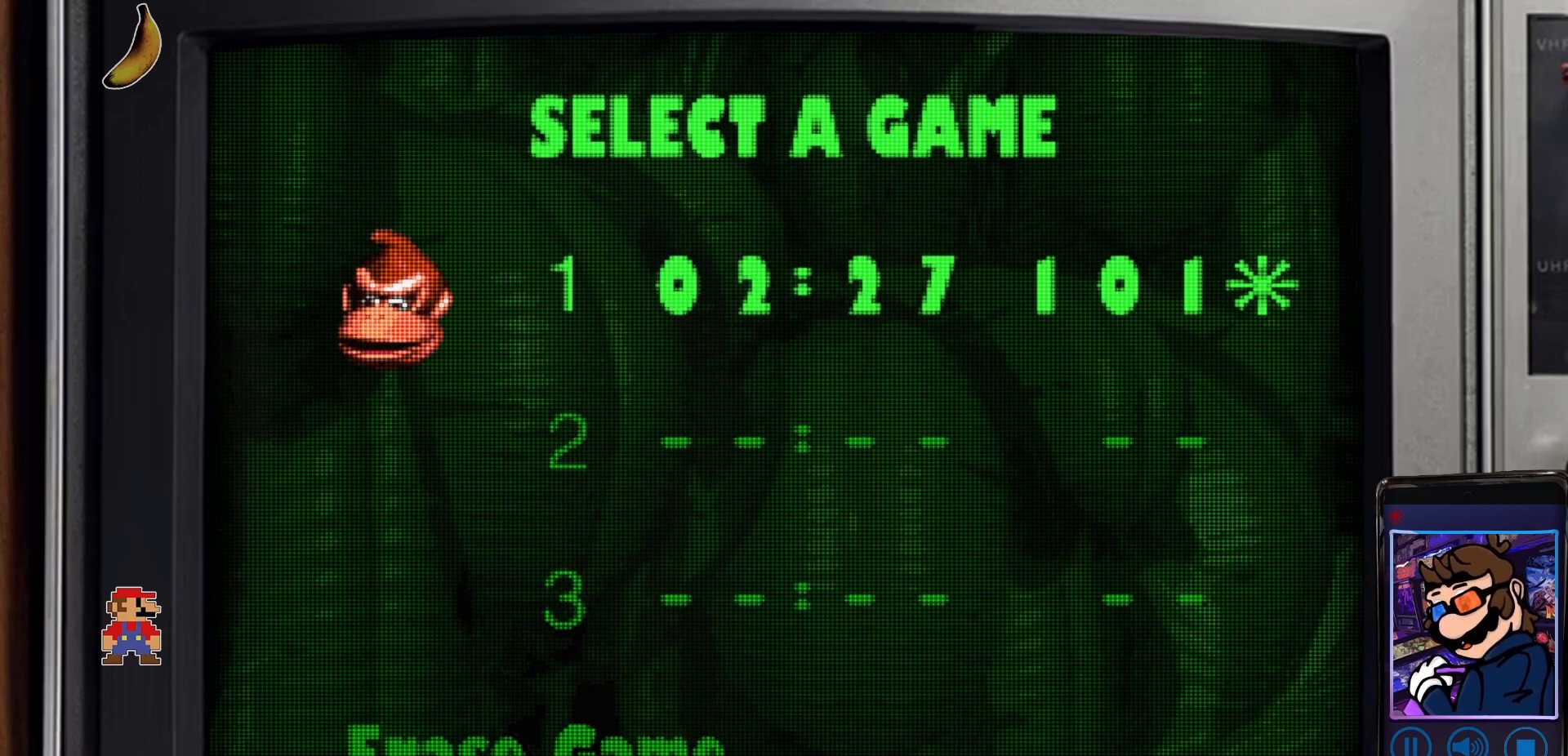
{"buttons": [], "events": []}
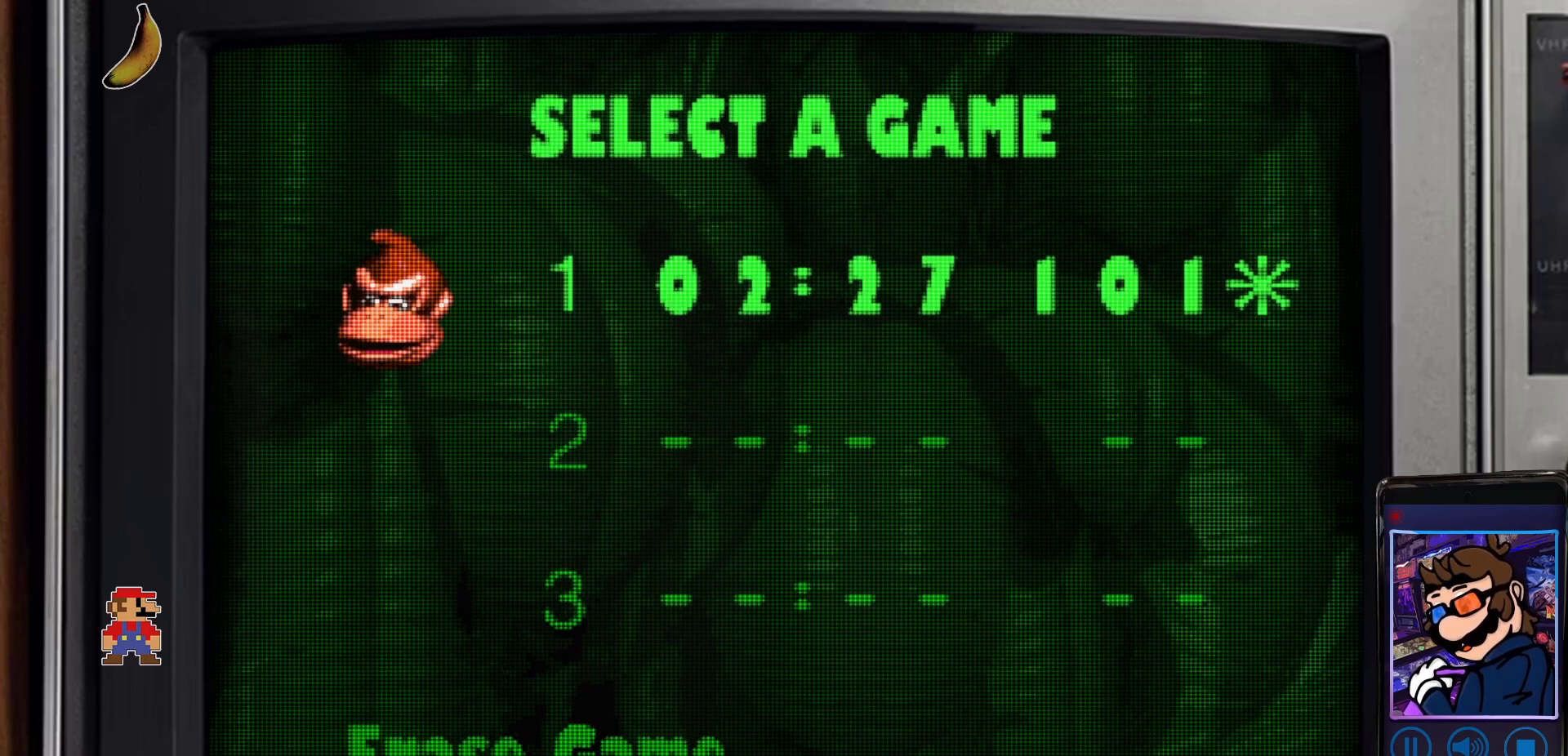
{"buttons": [], "events": []}
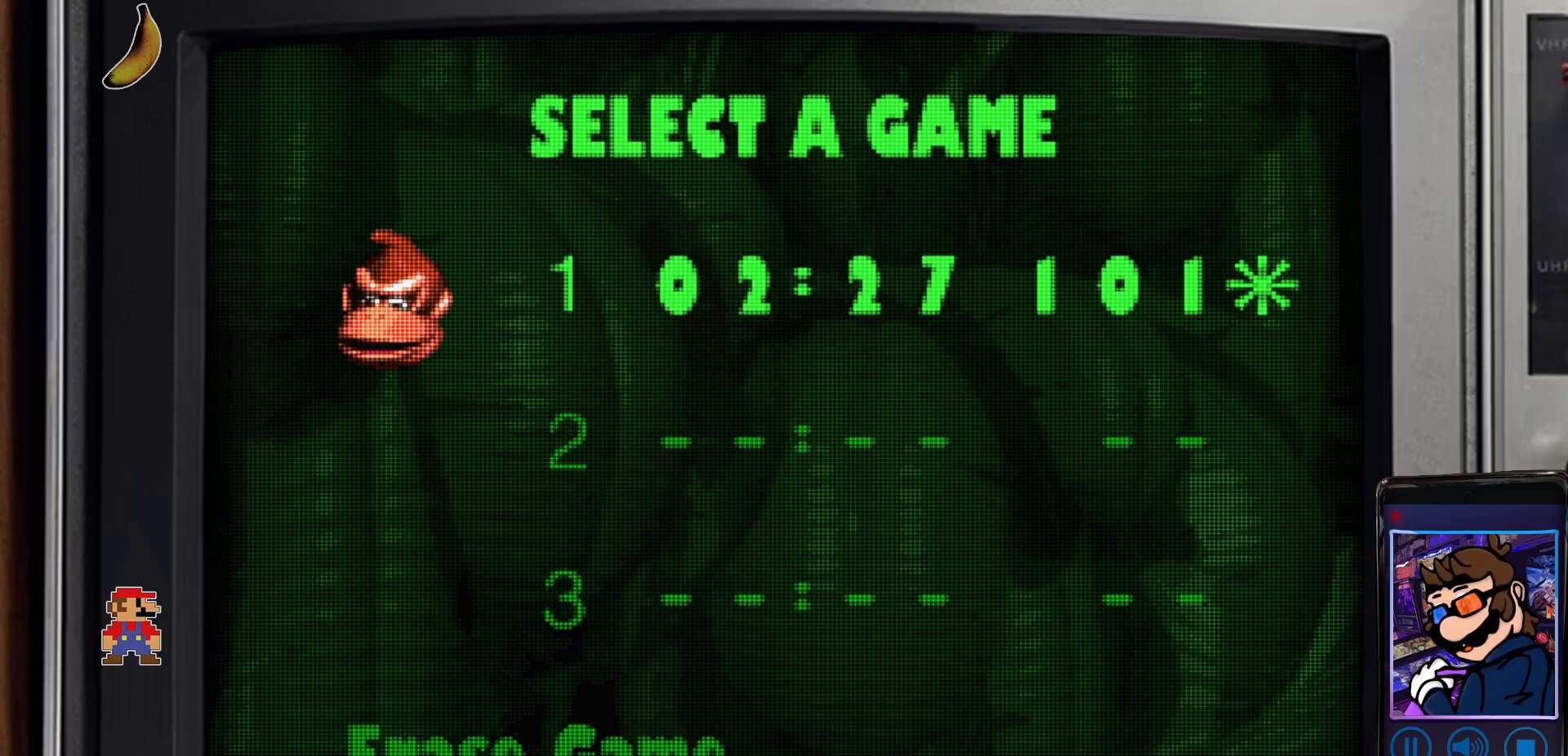
{"buttons": [], "events": []}
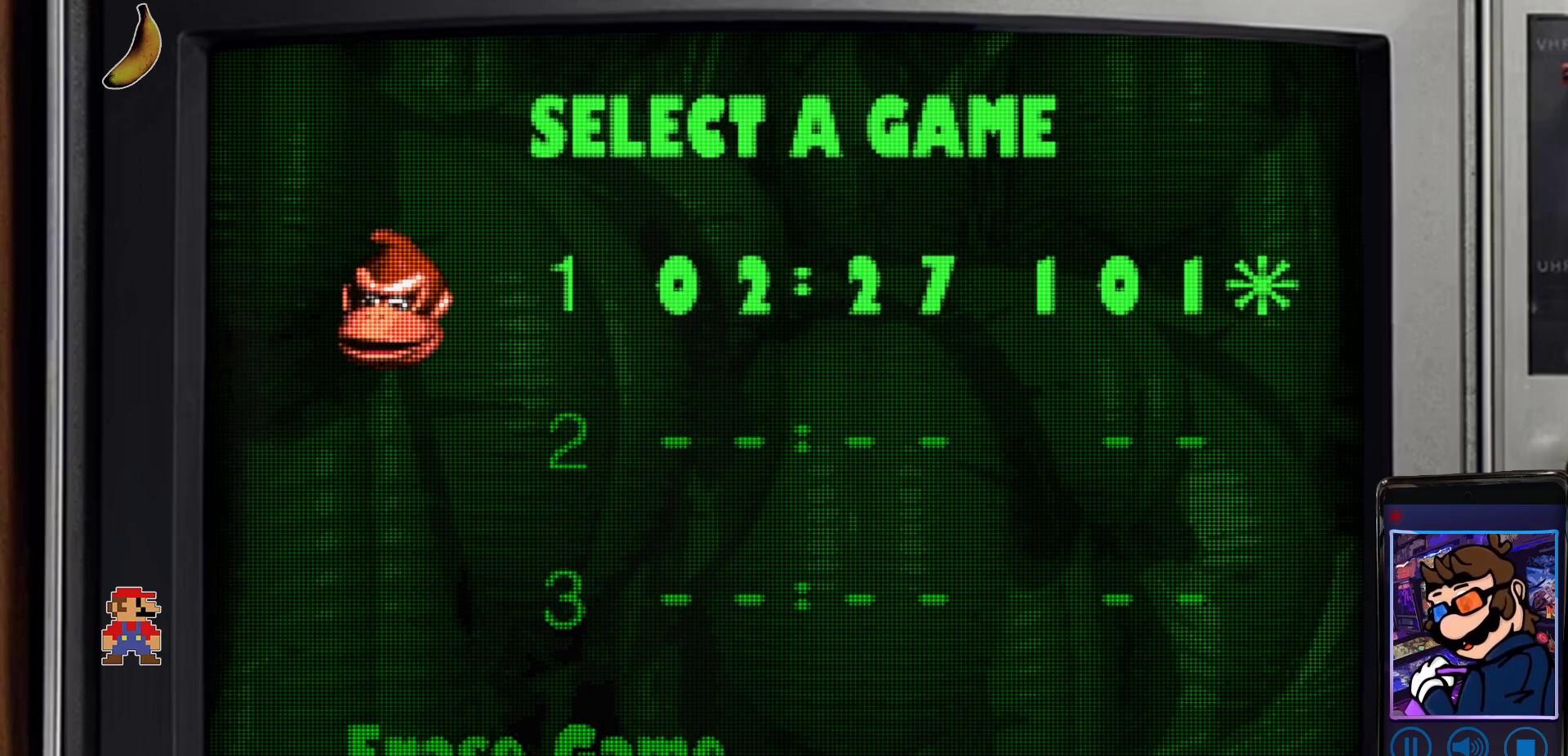
{"buttons": [], "events": []}
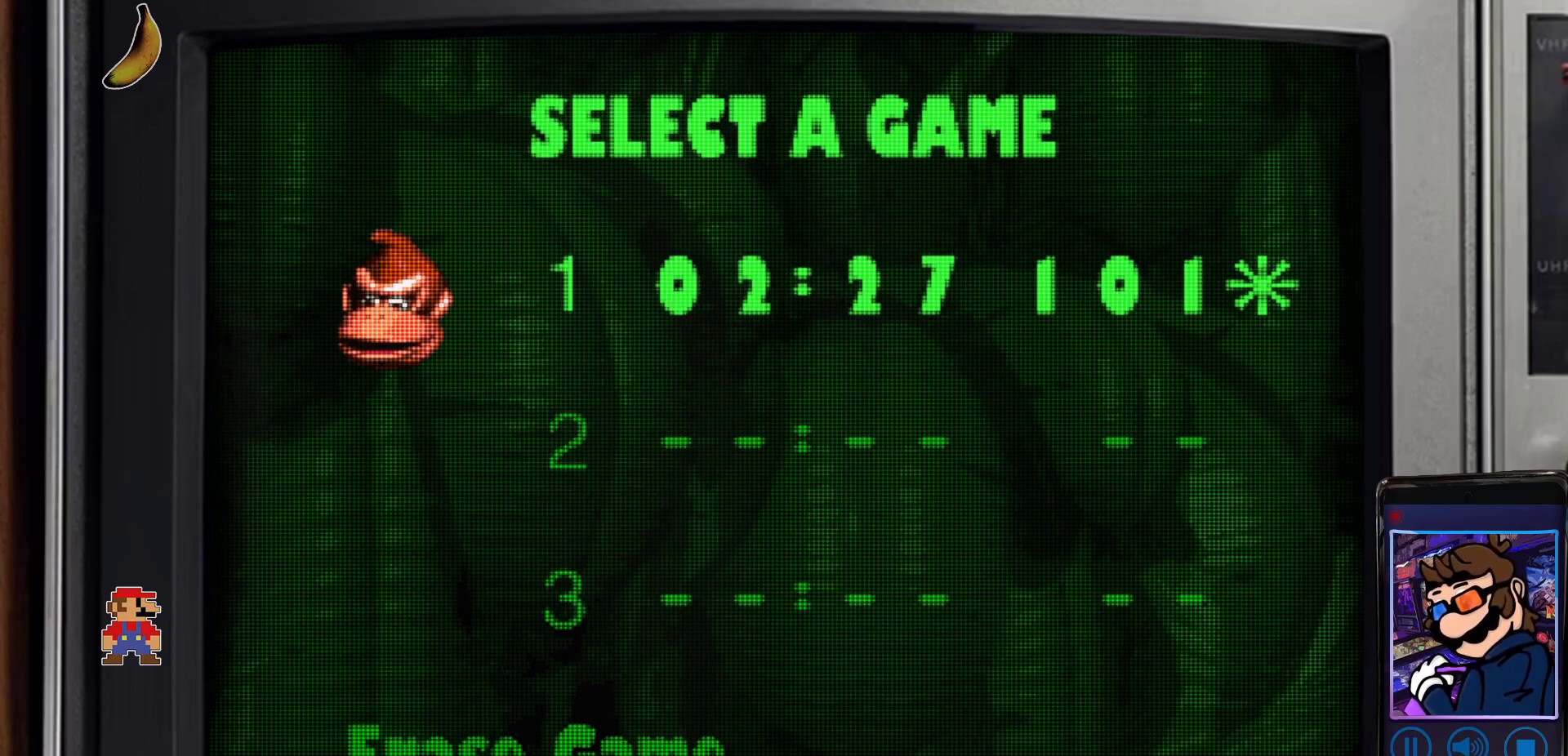
{"buttons": [], "events": []}
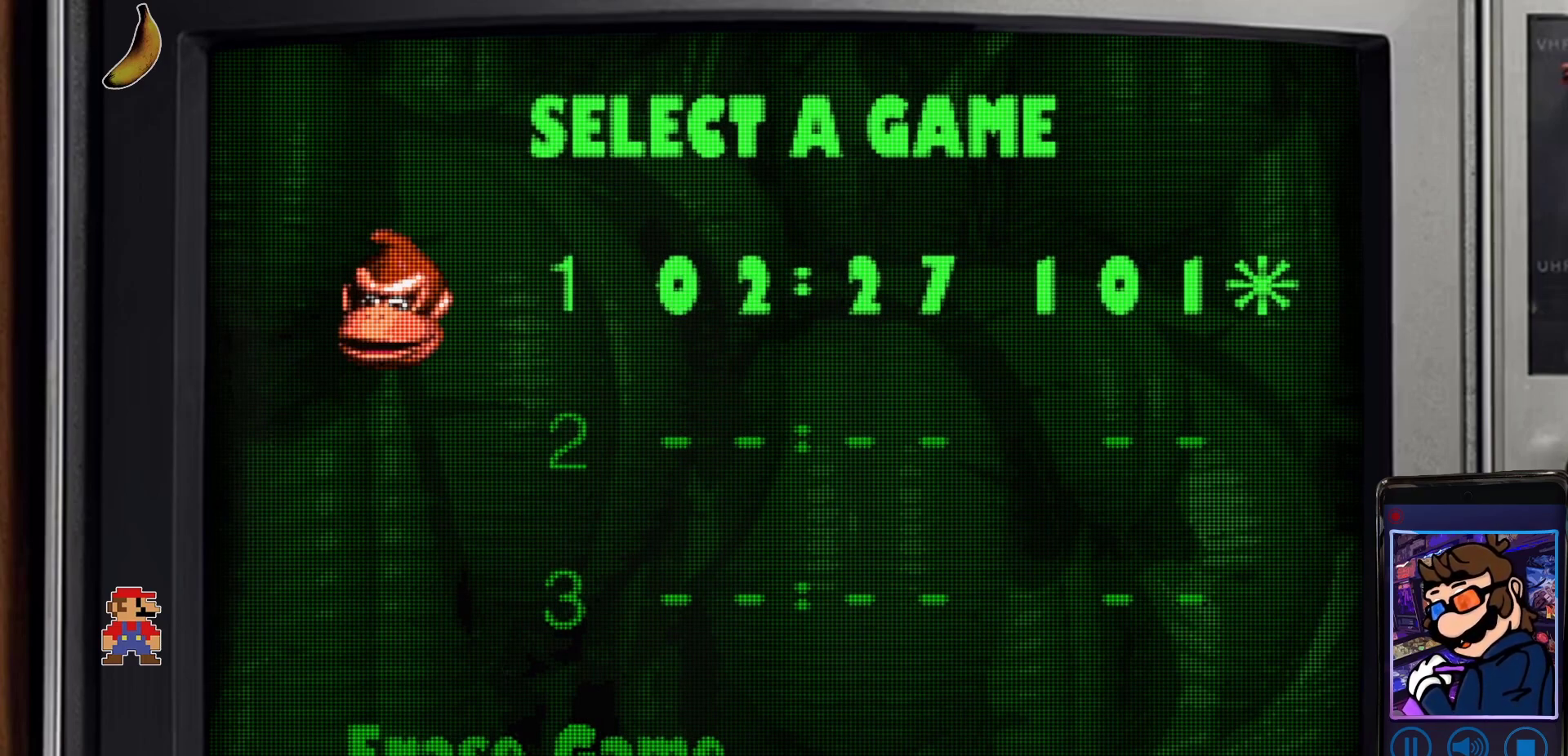
{"buttons": [], "events": []}
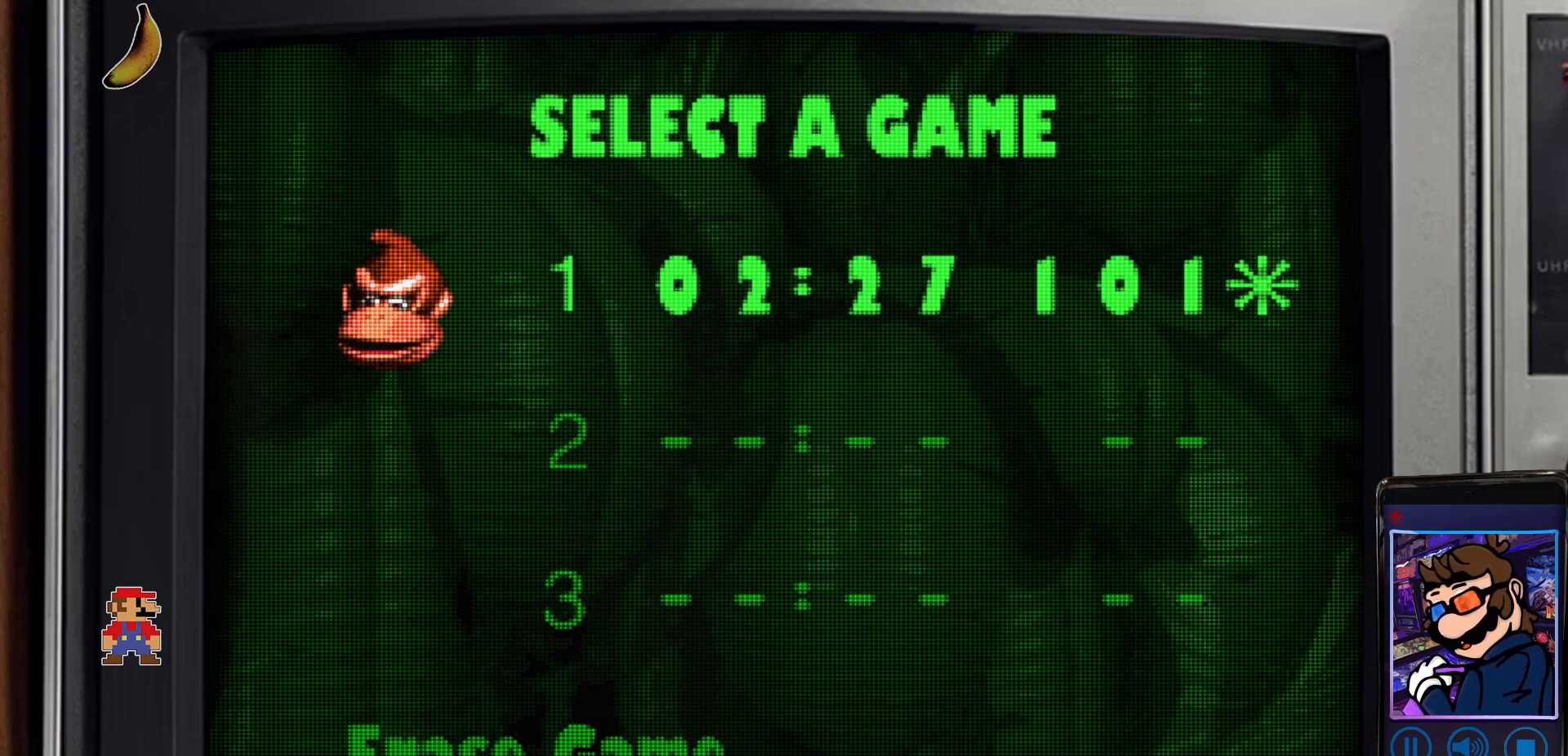
{"buttons": [], "events": []}
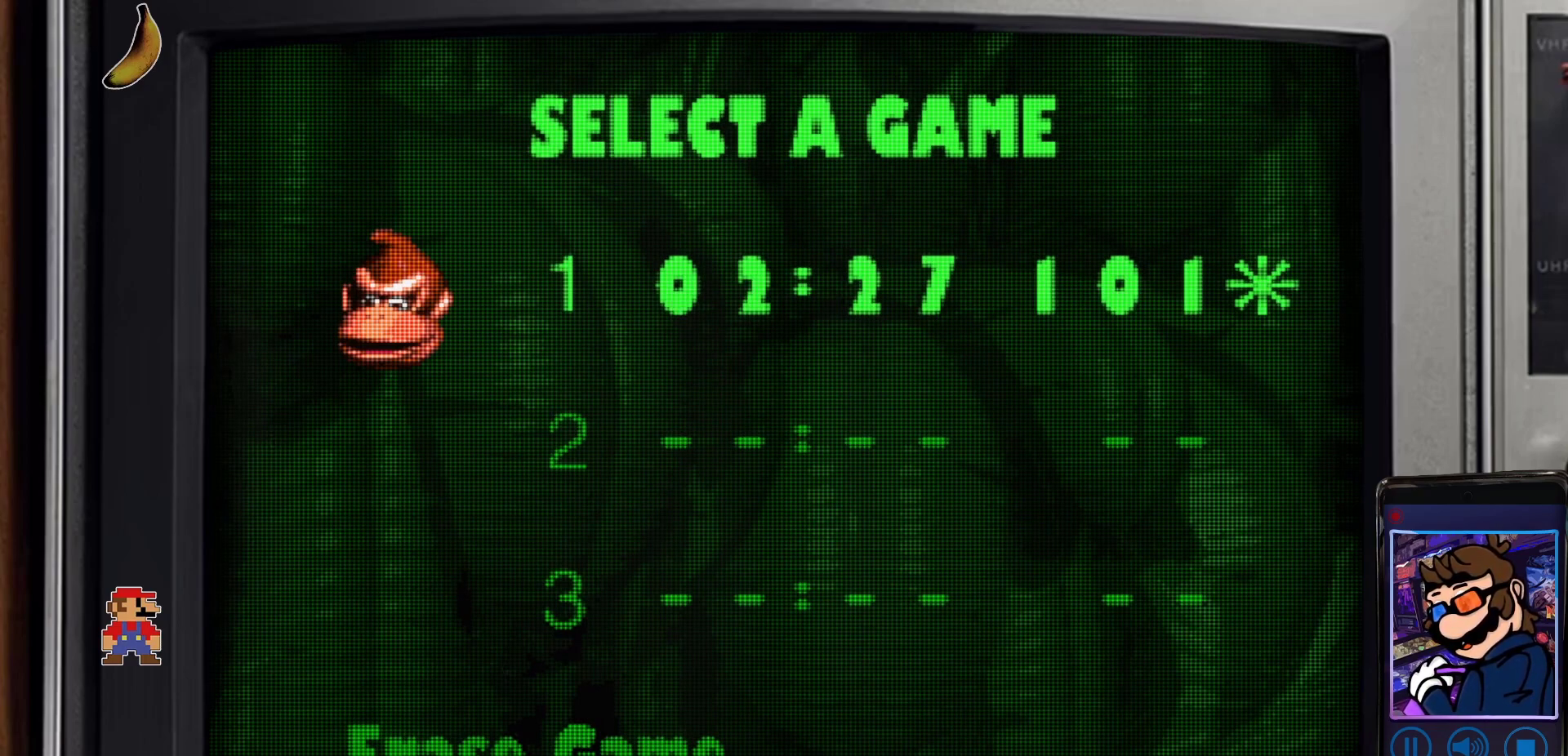
{"buttons": [], "events": []}
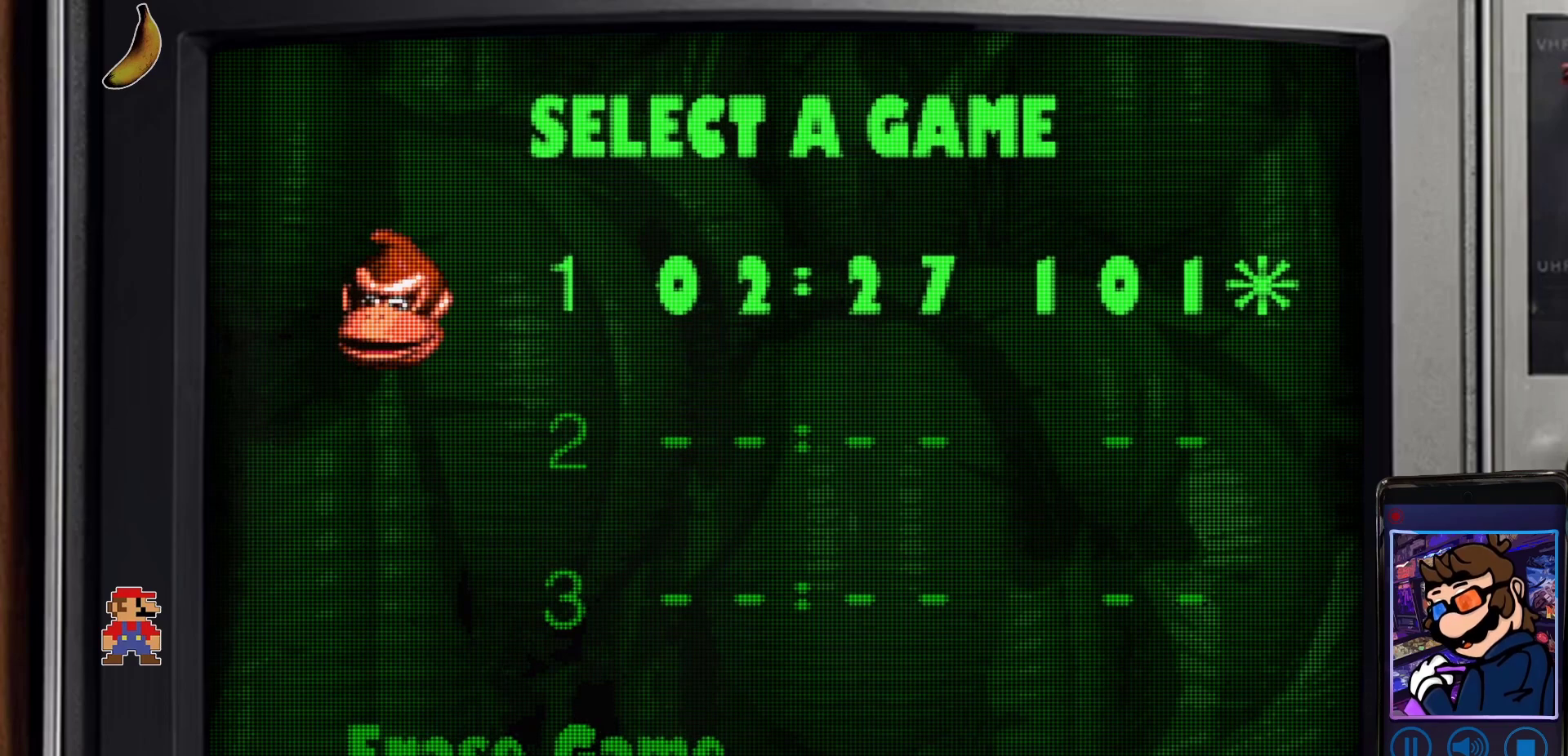
{"buttons": [], "events": []}
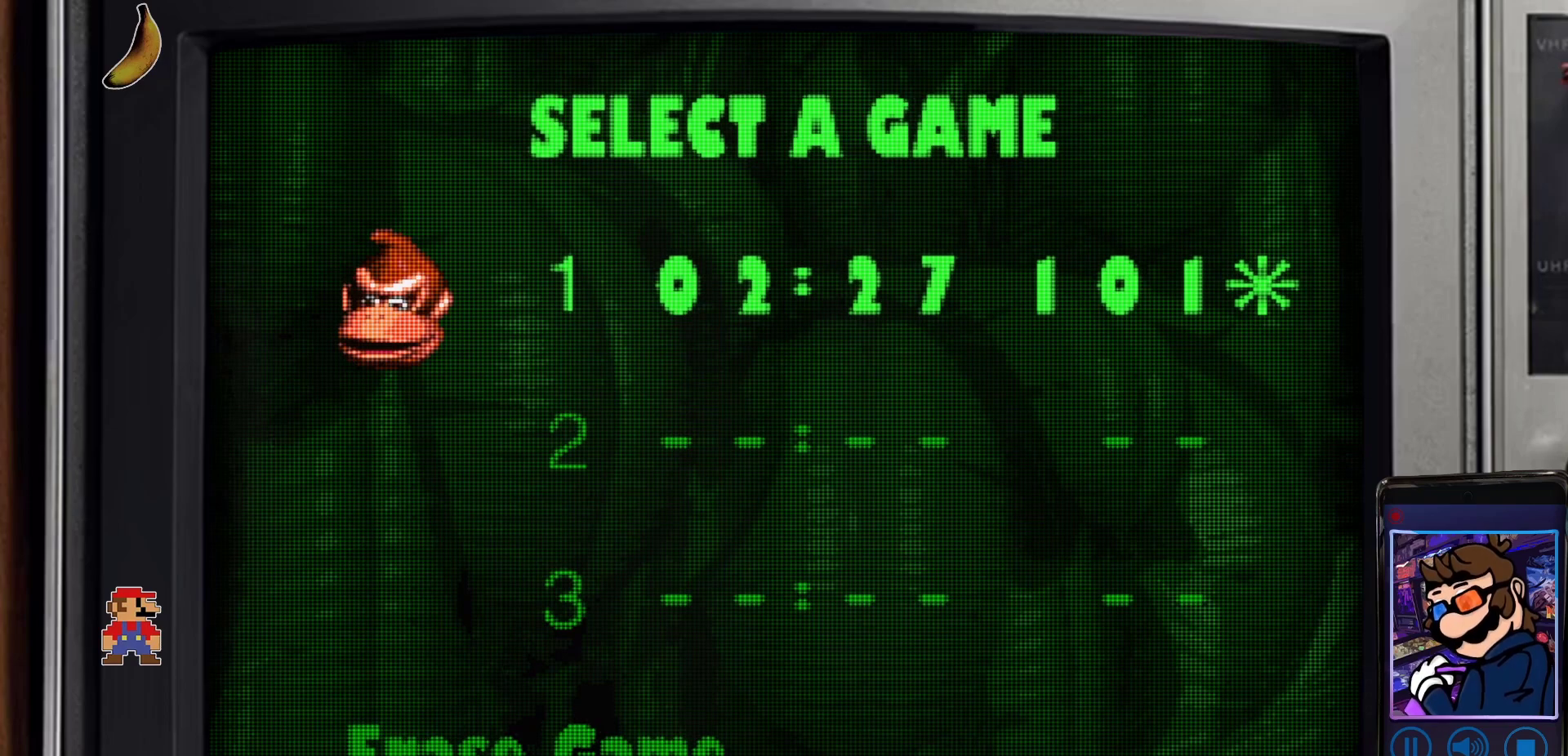
{"buttons": [], "events": []}
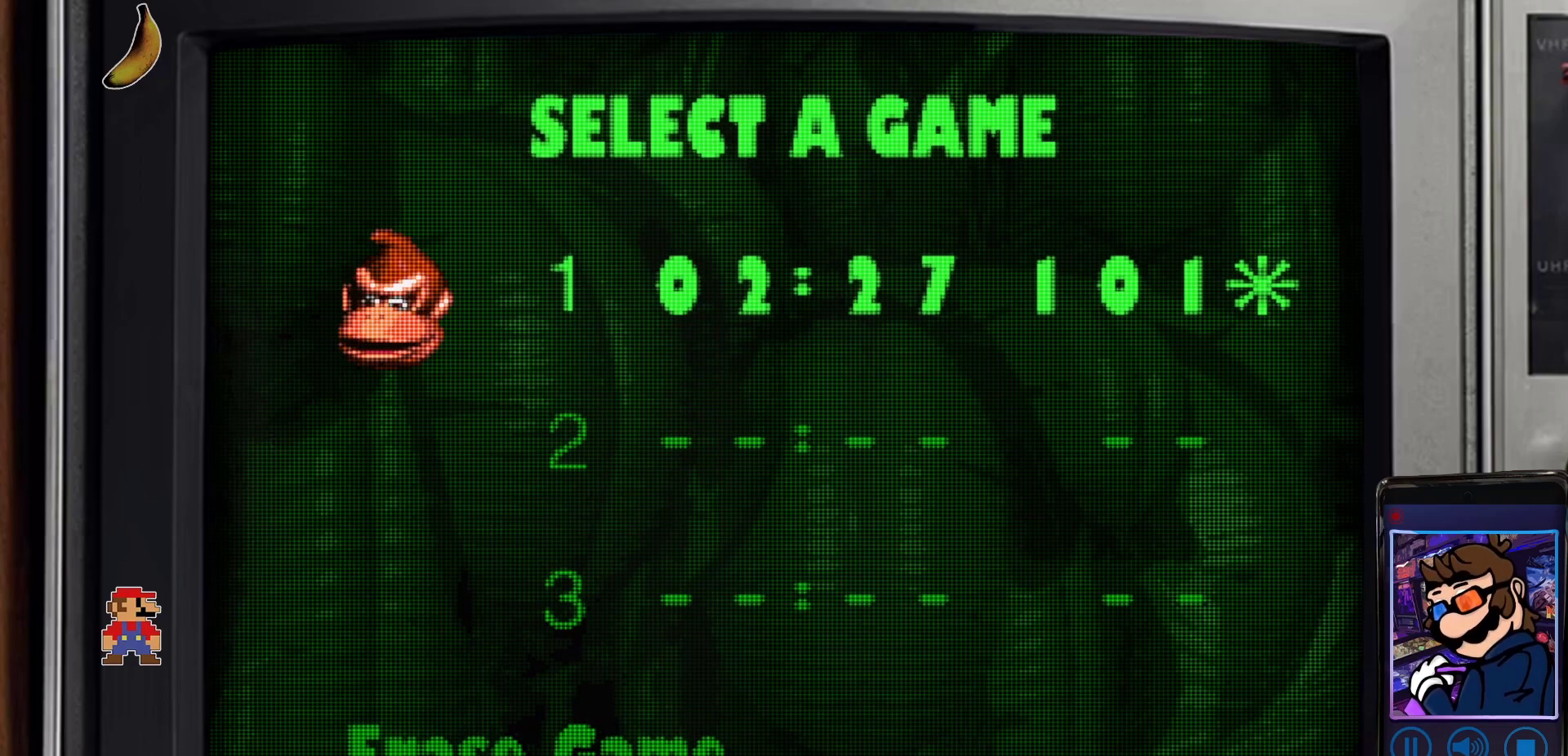
{"buttons": ["DPAD_UP"], "events": [[133, "DPAD_DOWN", "down"], [250, "DPAD_DOWN", "up"], [450, "DPAD_UP", "down"]]}
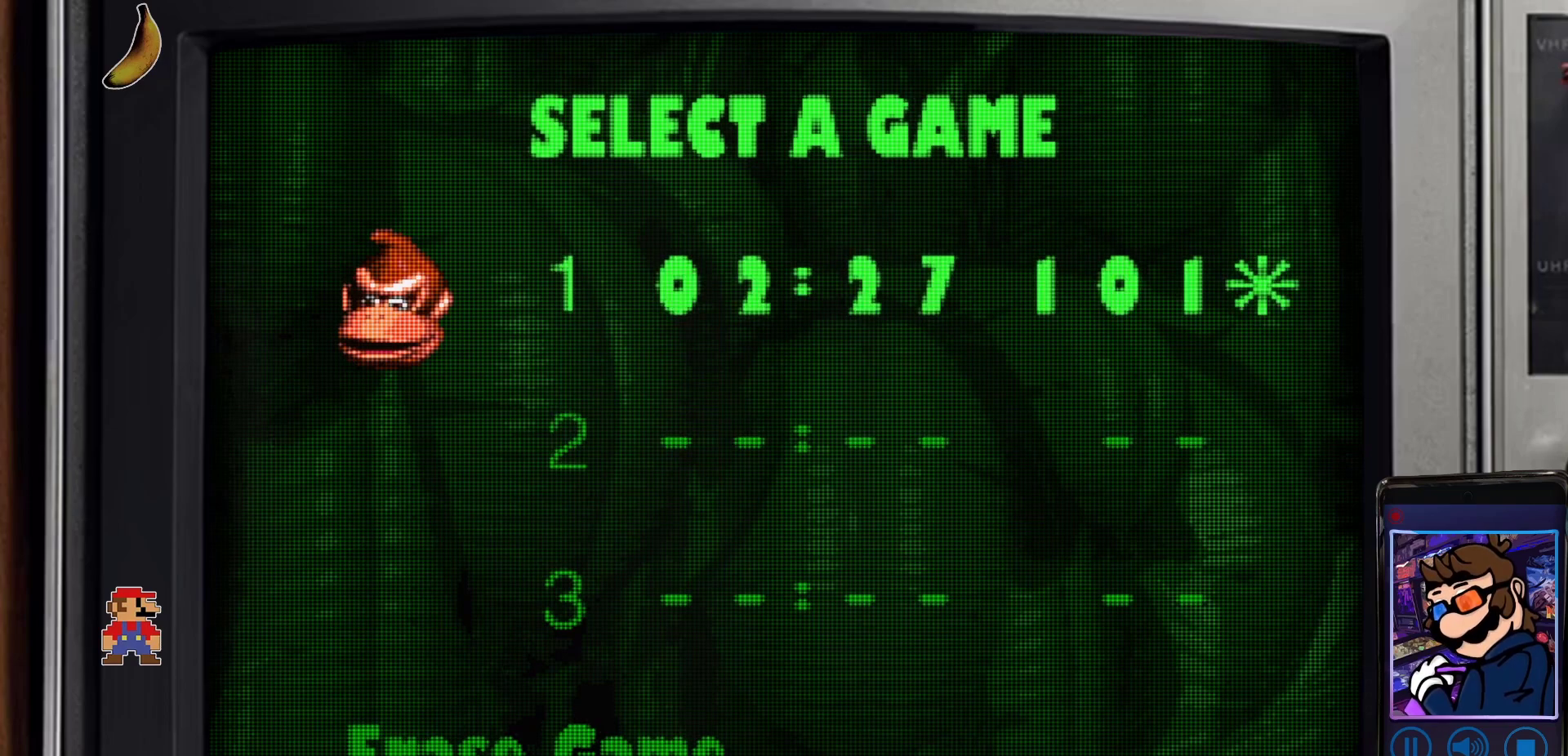
{"buttons": [], "events": [[100, "DPAD_UP", "up"]]}